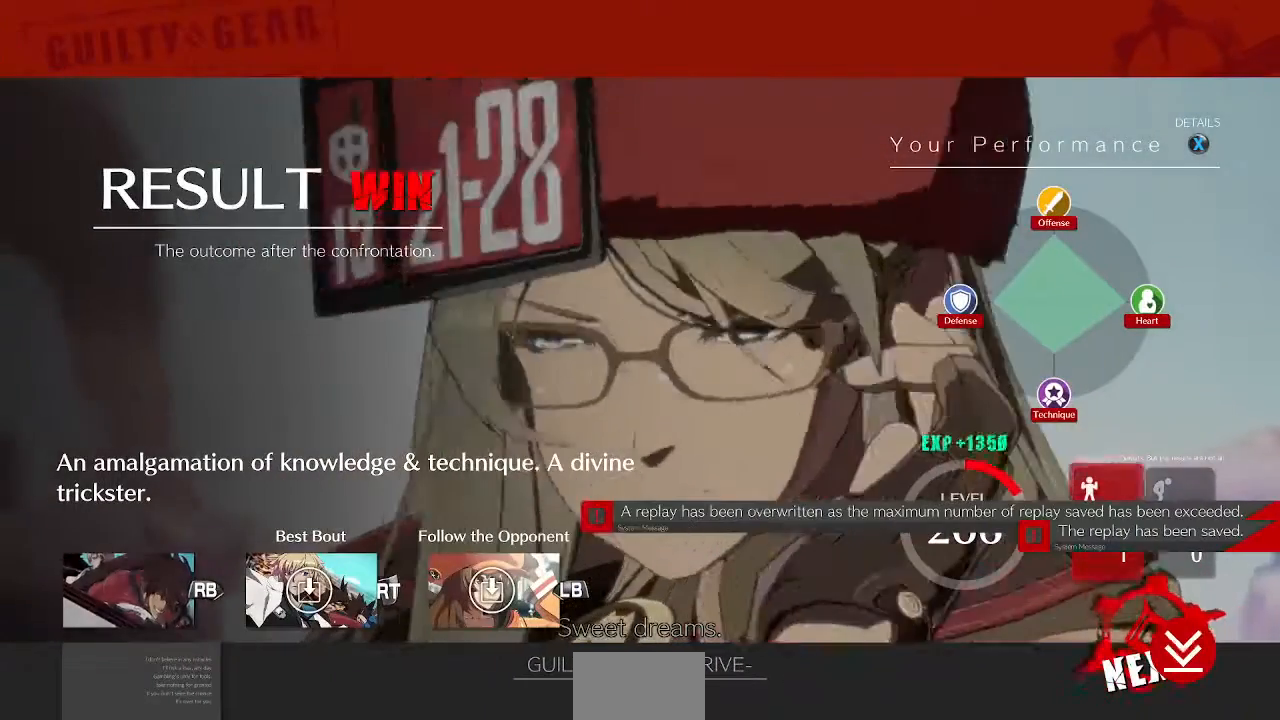
Gameplay with a controller (arcade stick); each line is a JSON object with the inputs held at the frame after it (dt_ms = milliseconds from this image to that frame). "events" lists button and stick changes between this image and that frame as [ms after this image, input, new state], when the widget could be followed in between. Not read: L3 R3 SELECT START.
{"dt_ms": 480, "buttons": [], "events": [[80, "CROSS", "down"], [200, "CROSS", "up"], [320, "CROSS", "down"], [440, "CROSS", "up"]]}
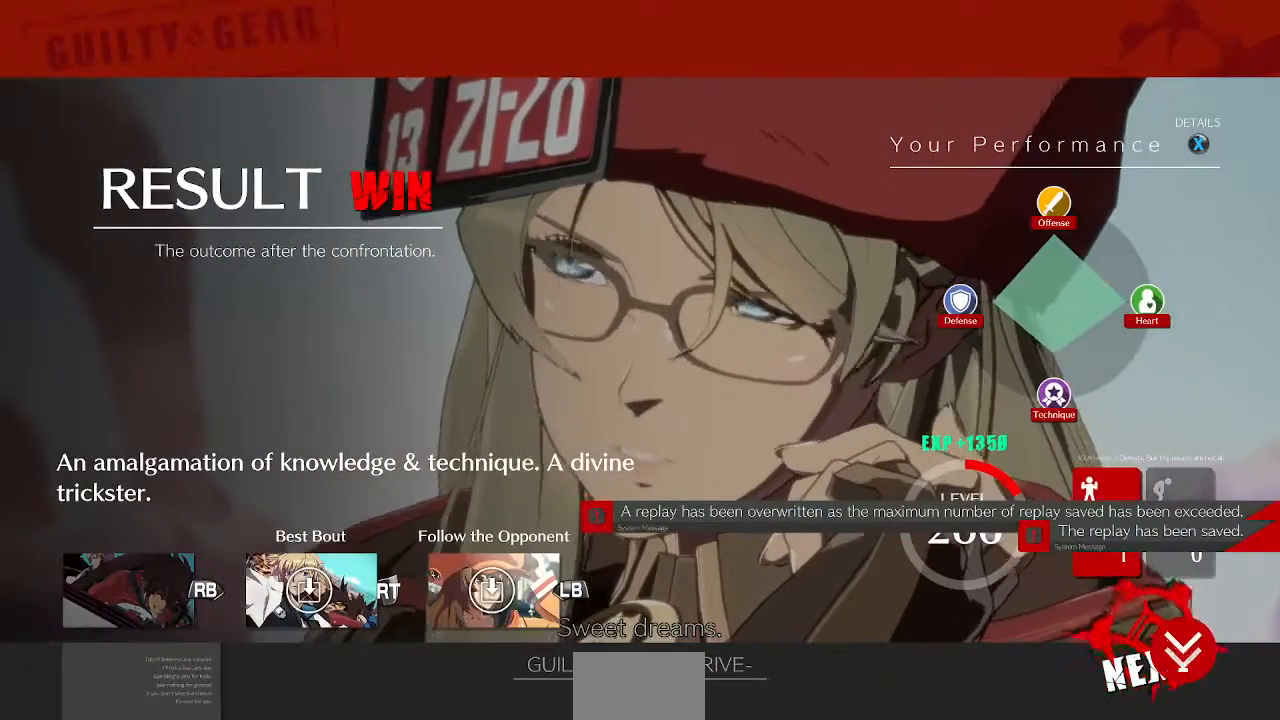
{"dt_ms": 520, "buttons": ["CROSS"], "events": [[160, "CROSS", "down"], [280, "CROSS", "up"], [400, "CROSS", "down"]]}
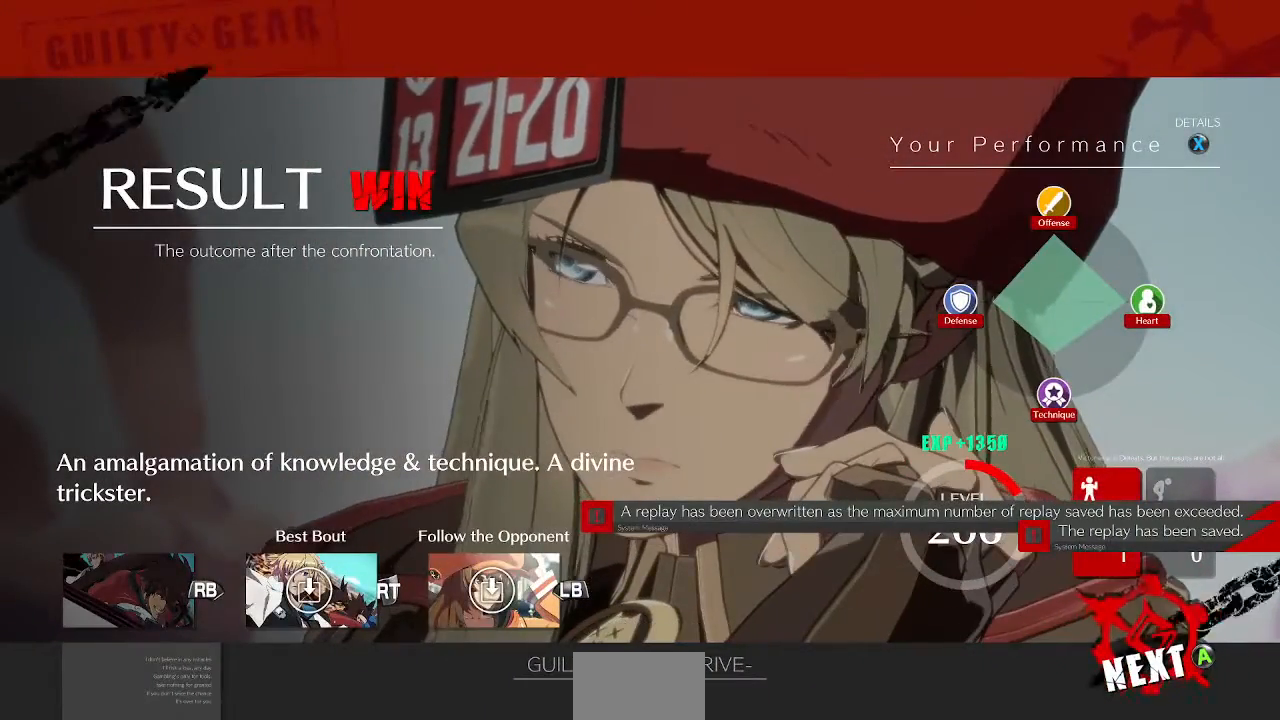
{"dt_ms": 480, "buttons": [], "events": [[40, "CROSS", "up"], [320, "CROSS", "down"], [480, "CROSS", "up"]]}
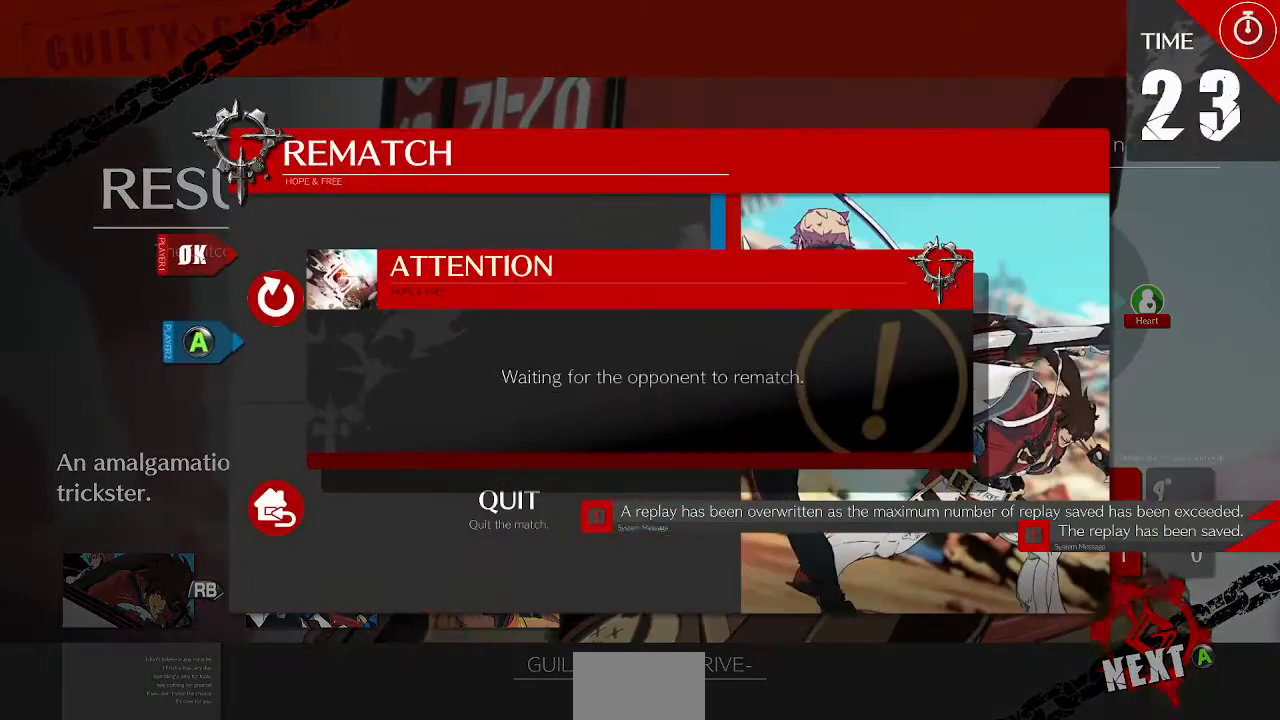
{"dt_ms": 520, "buttons": [], "events": []}
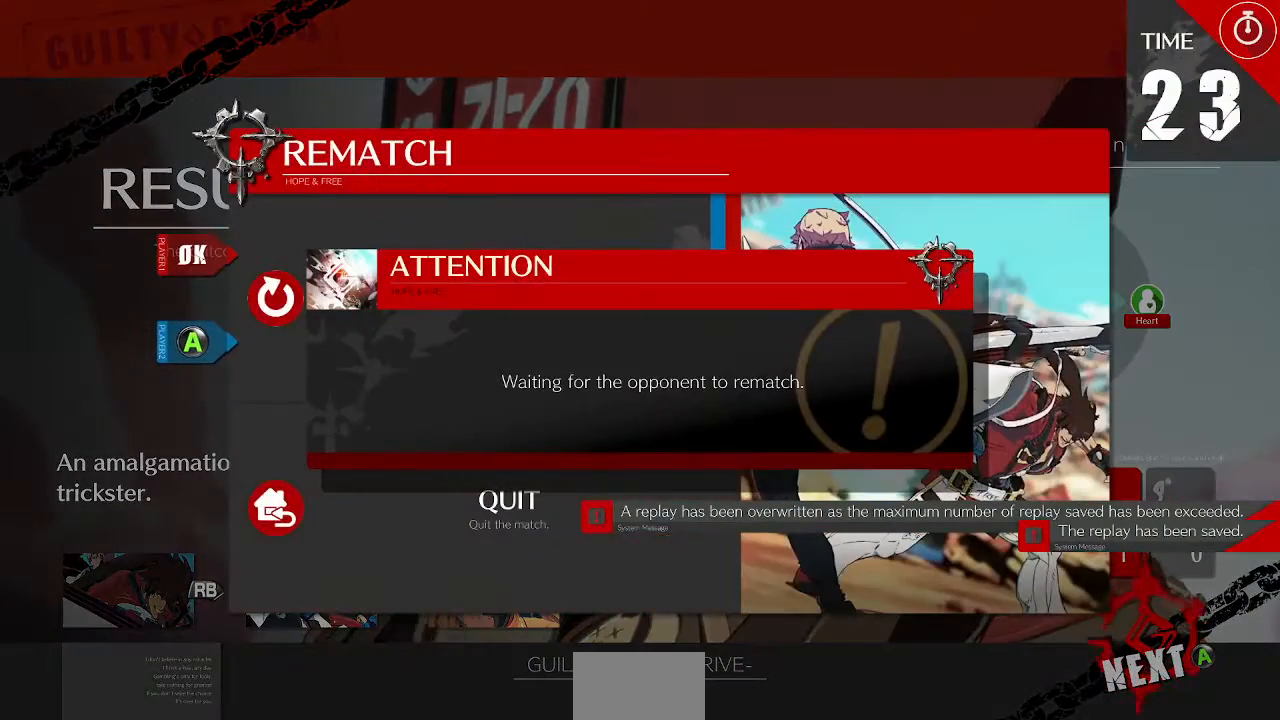
{"dt_ms": 480, "buttons": ["CROSS"], "events": [[440, "CROSS", "down"]]}
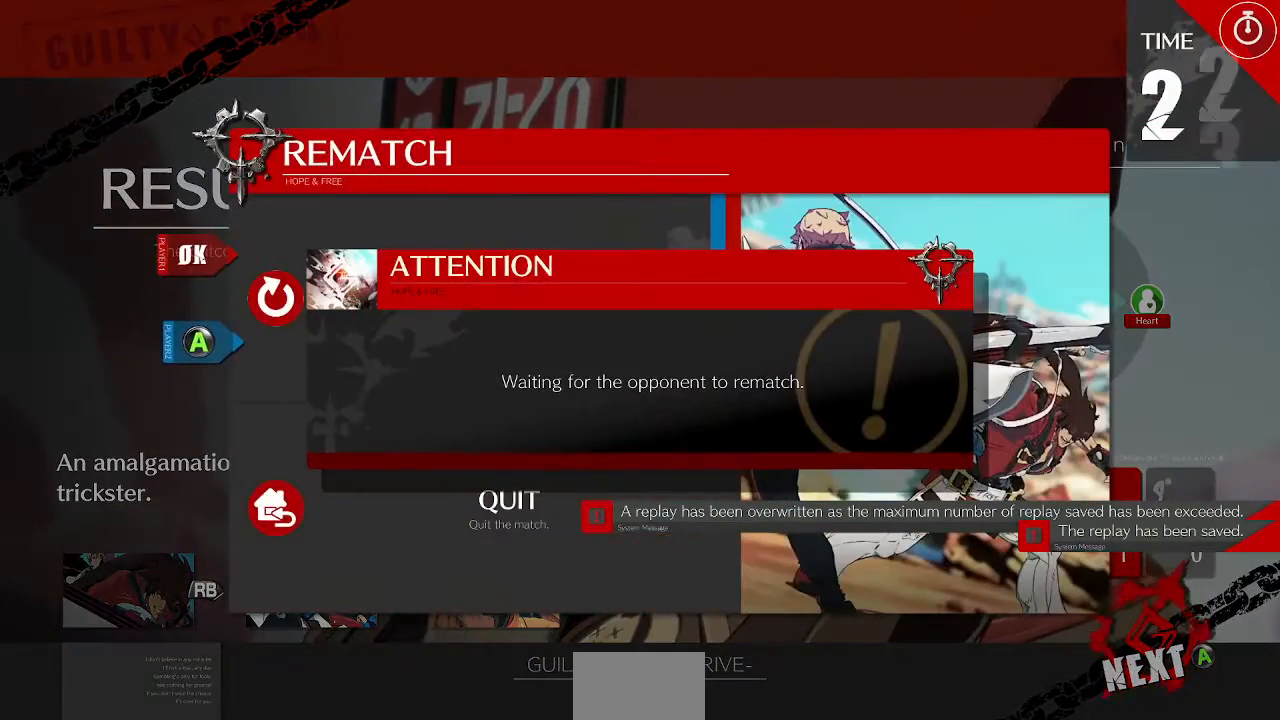
{"dt_ms": 1000, "buttons": []}
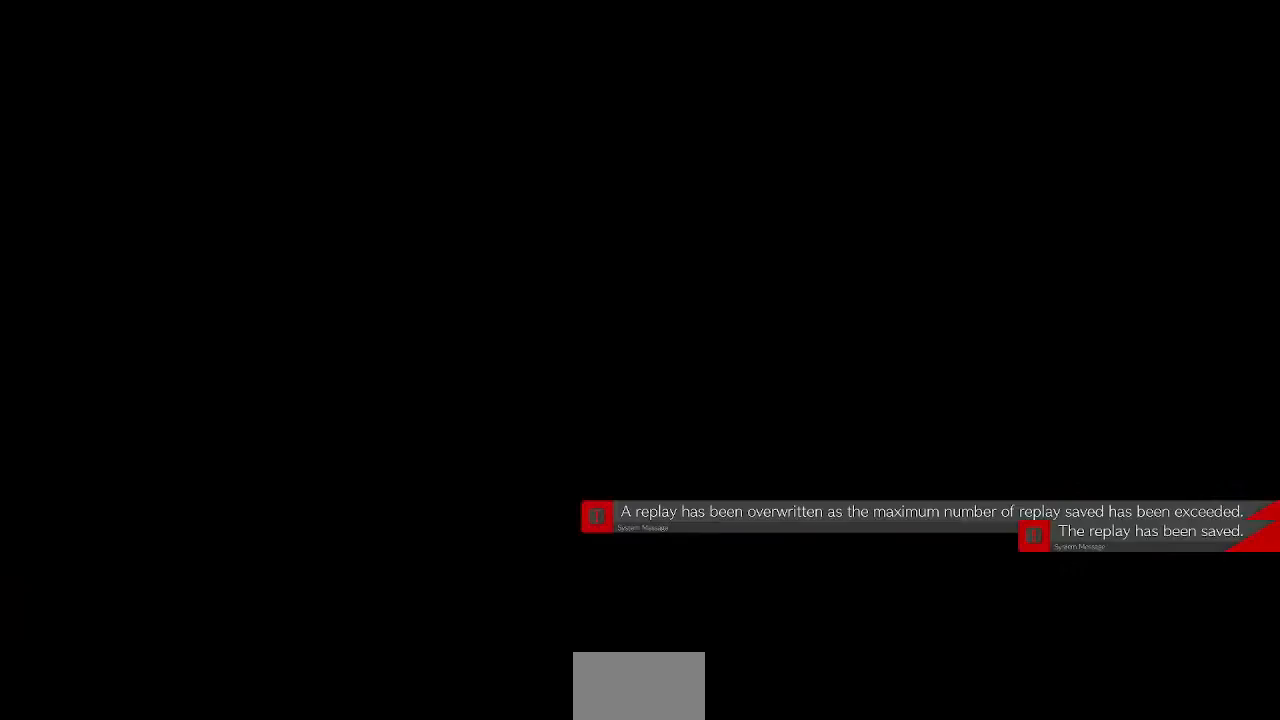
{"dt_ms": 520, "buttons": ["DPAD_UP", "DPAD_LEFT"], "events": [[480, "DPAD_UP", "down"], [520, "DPAD_LEFT", "down"]]}
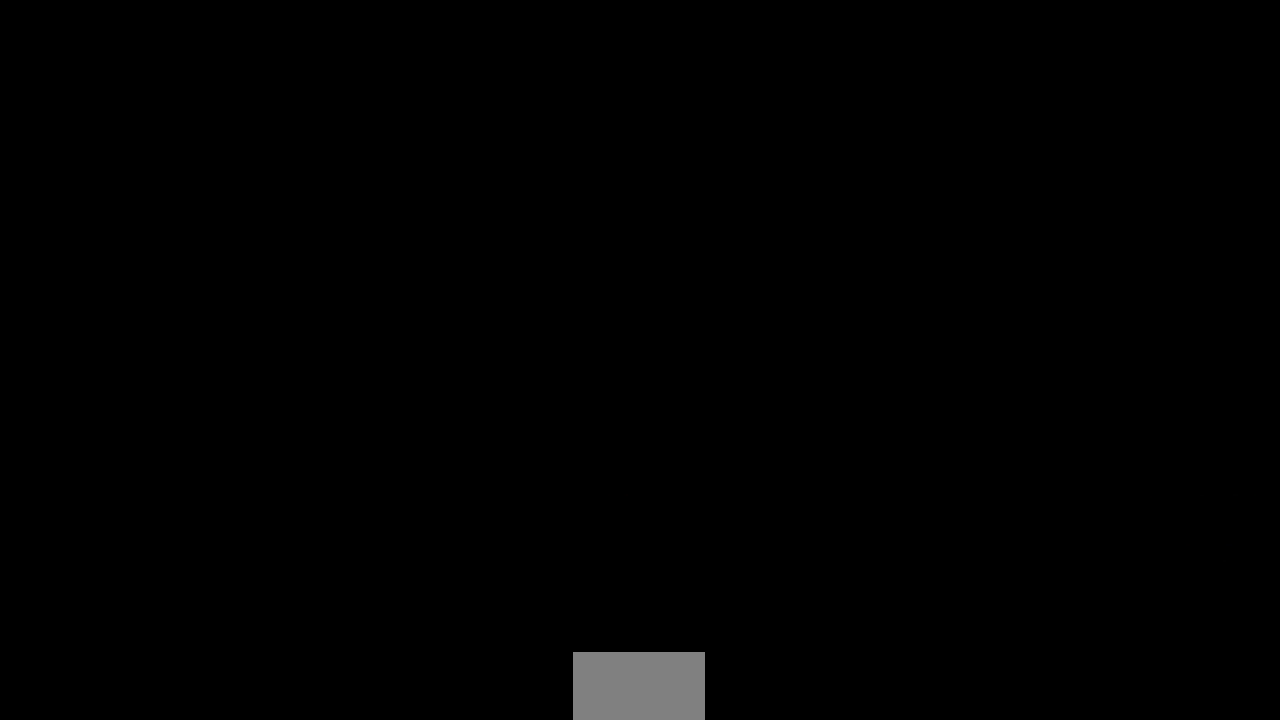
{"dt_ms": 480, "buttons": ["DPAD_LEFT"]}
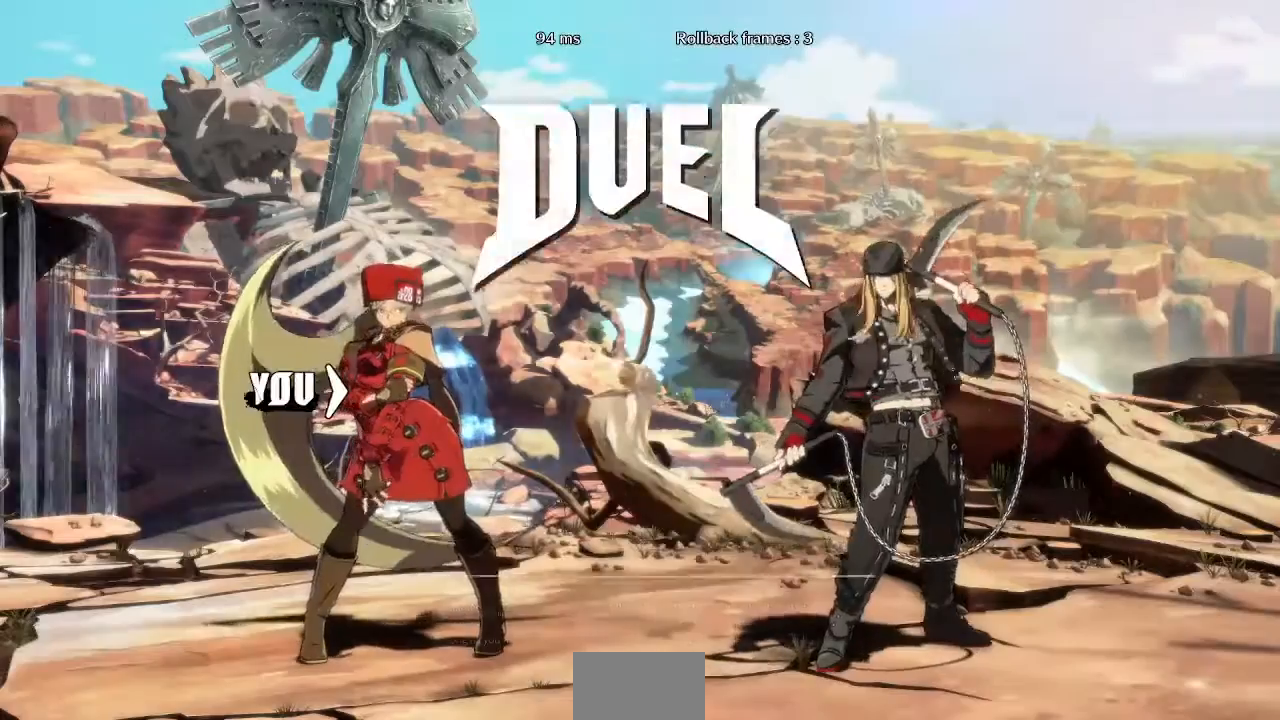
{"dt_ms": 520, "buttons": ["DPAD_UP", "DPAD_RIGHT"]}
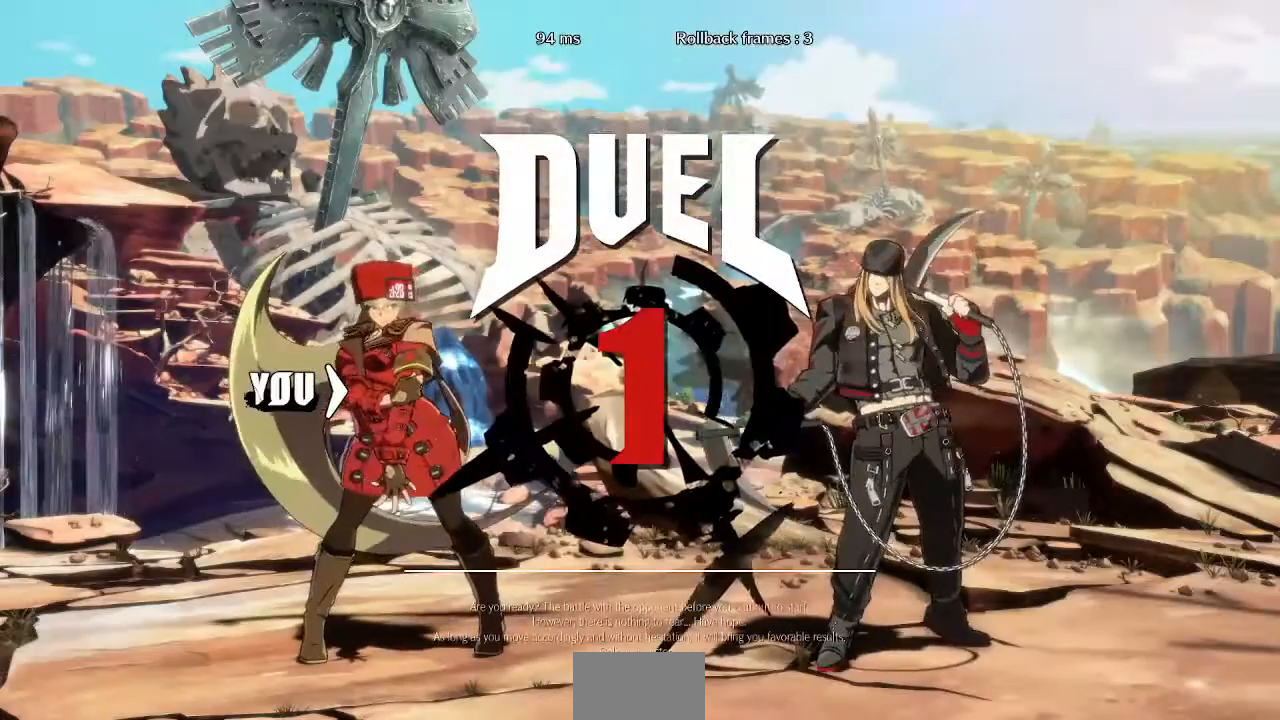
{"dt_ms": 480, "buttons": ["DPAD_UP", "DPAD_LEFT"]}
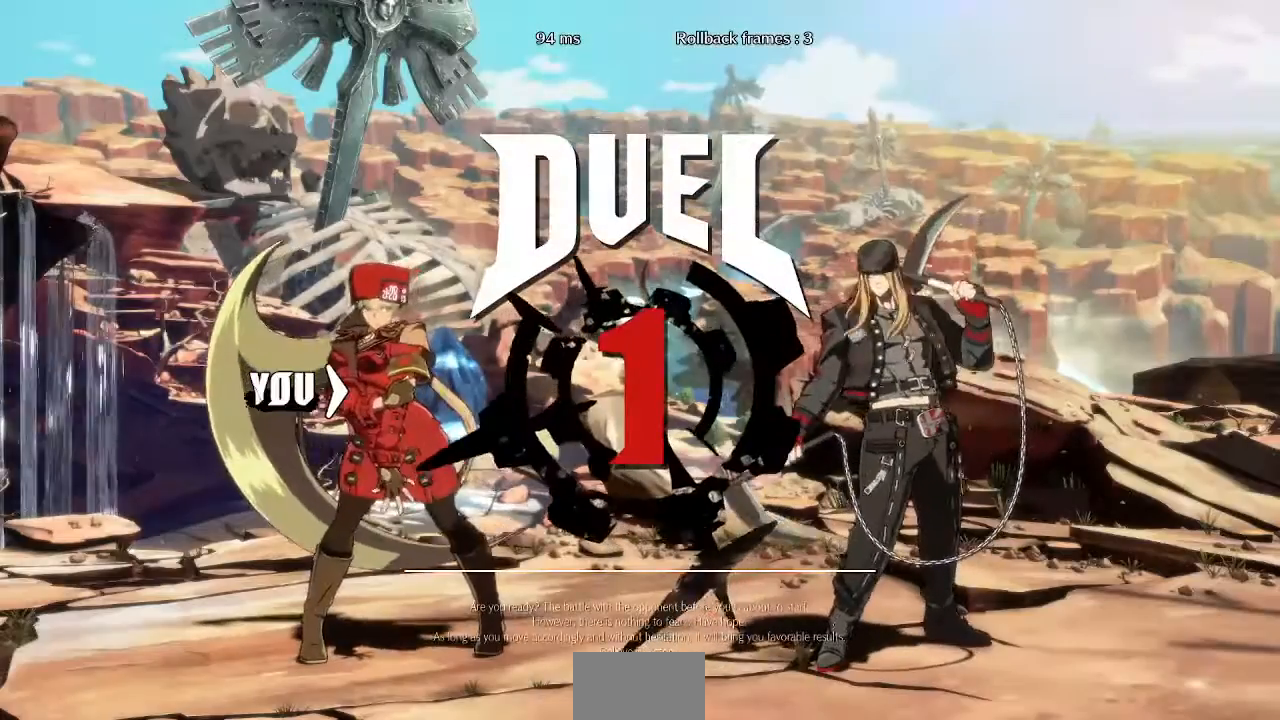
{"dt_ms": 520, "buttons": []}
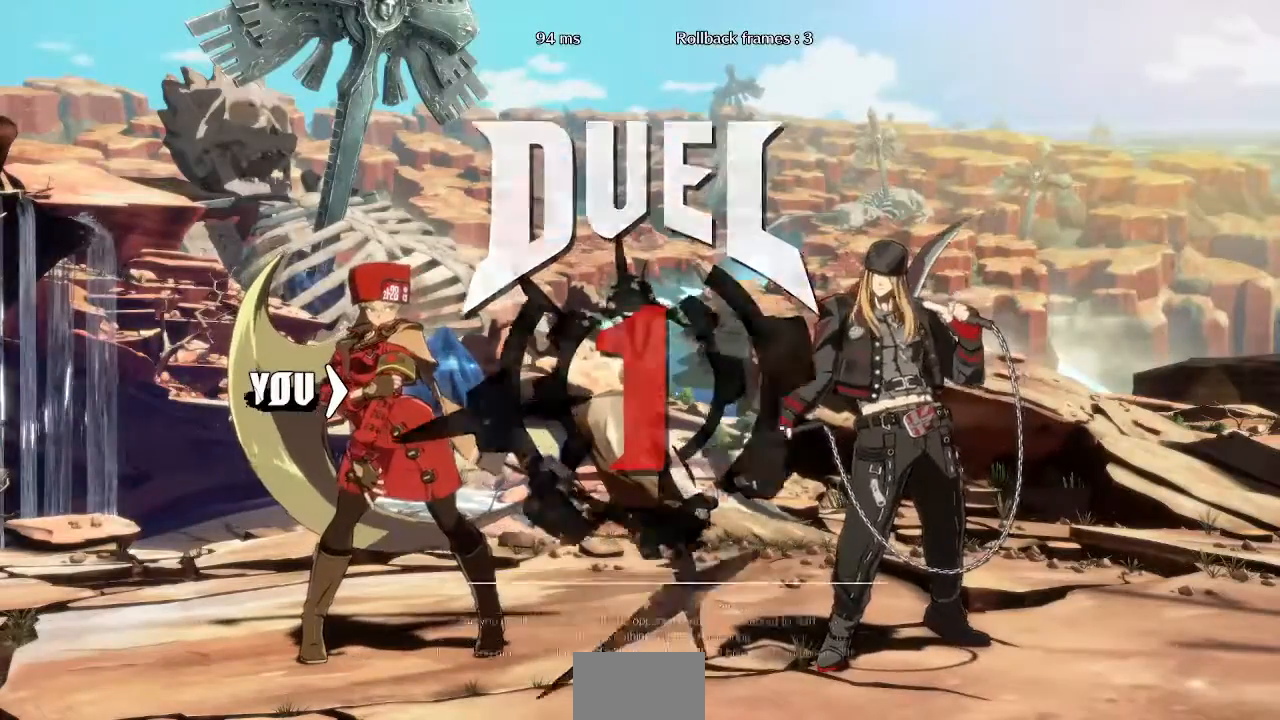
{"dt_ms": 480, "buttons": [], "events": []}
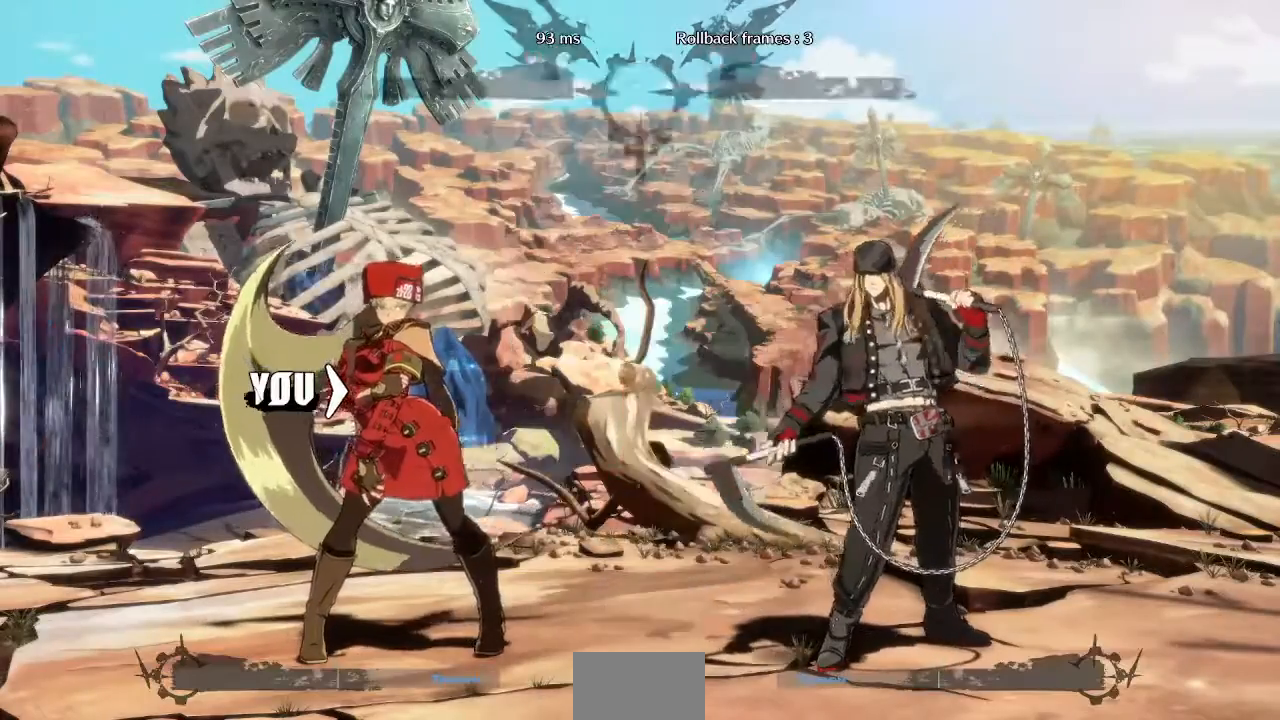
{"dt_ms": 520, "buttons": [], "events": []}
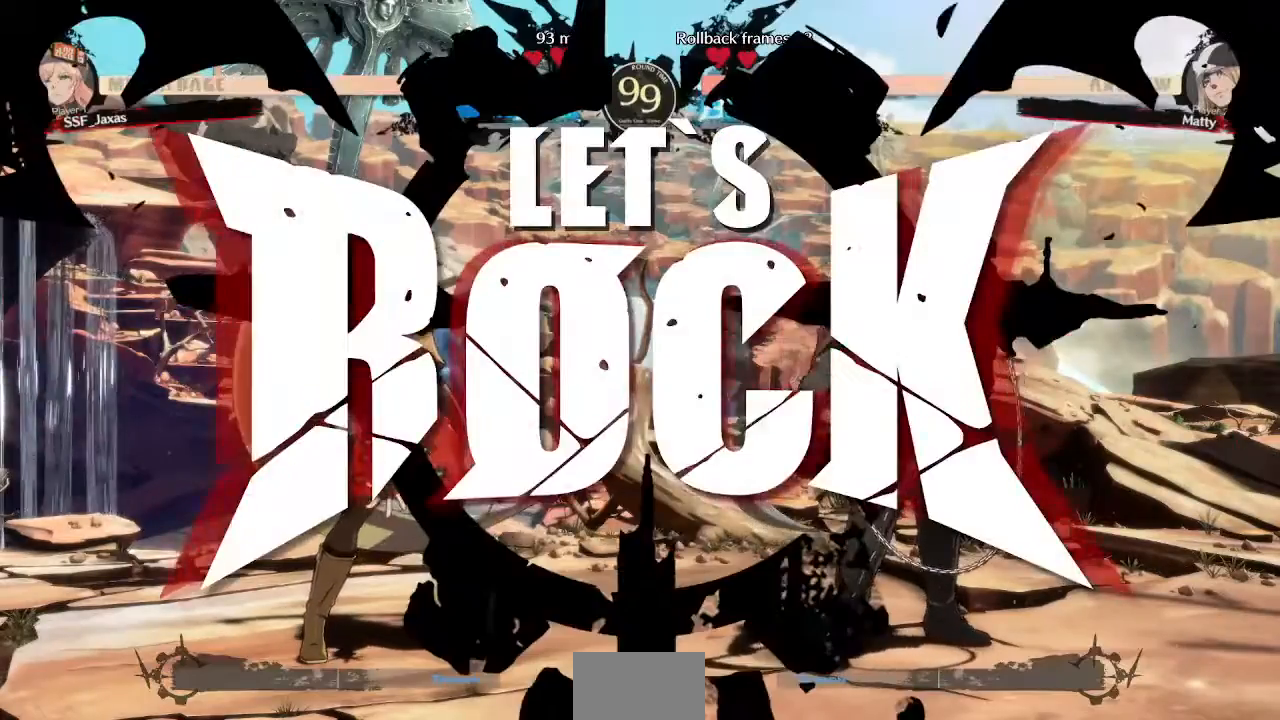
{"dt_ms": 480, "buttons": ["DPAD_DOWN", "DPAD_LEFT"], "events": [[240, "L1", "down"], [320, "DPAD_DOWN", "down"], [320, "DPAD_LEFT", "down"], [360, "L1", "up"]]}